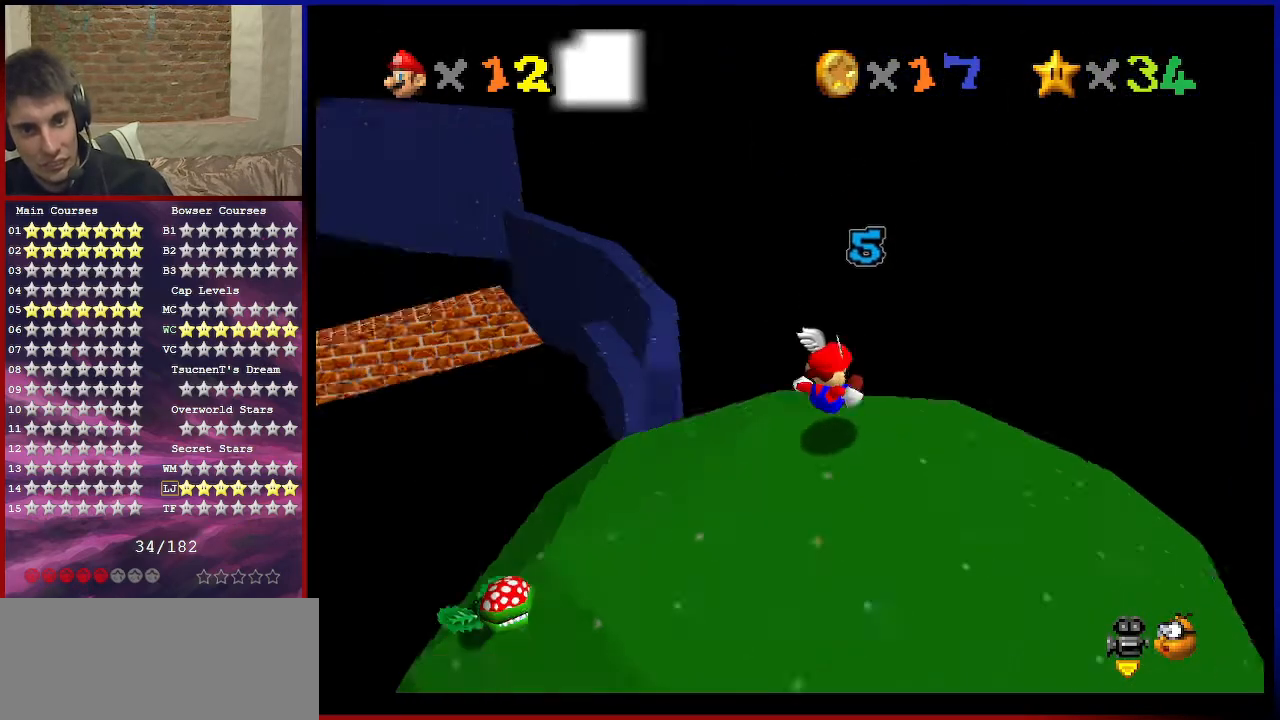
Gameplay with a controller (Nintendo layout); each line is a JSON object with the inputs held at the frame after it. "events" lists button and stick changes between this image and that frame as [ms after this image, input, new state], when the widget could be followed in between. Not read: L3 R3 other_buttons.
{"buttons": [], "left_stick": "up", "events": [[67, "C_RIGHT", "up"], [134, "C_RIGHT", "down"], [267, "C_RIGHT", "up"], [501, "left_stick", "up"]]}
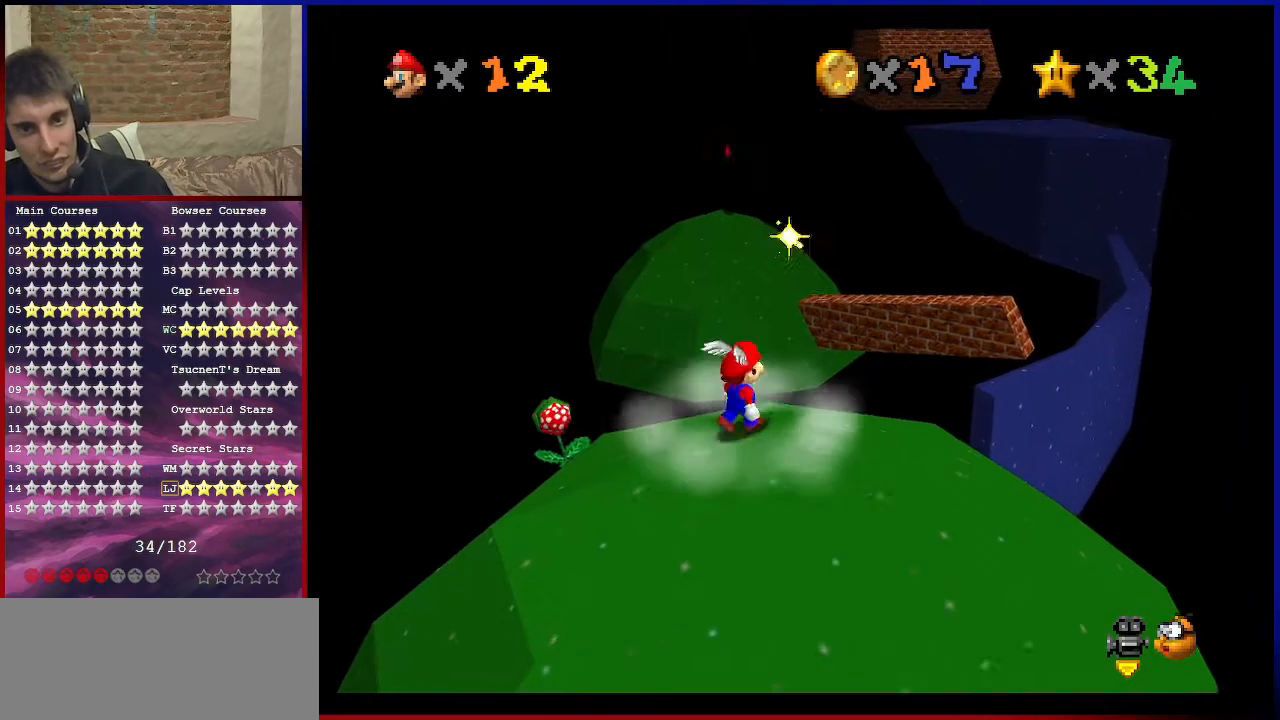
{"buttons": [], "left_stick": "center", "events": [[233, "A", "down"], [233, "B", "down"], [333, "left_stick", "down"], [400, "A", "up"], [400, "B", "up"], [467, "left_stick", "center"]]}
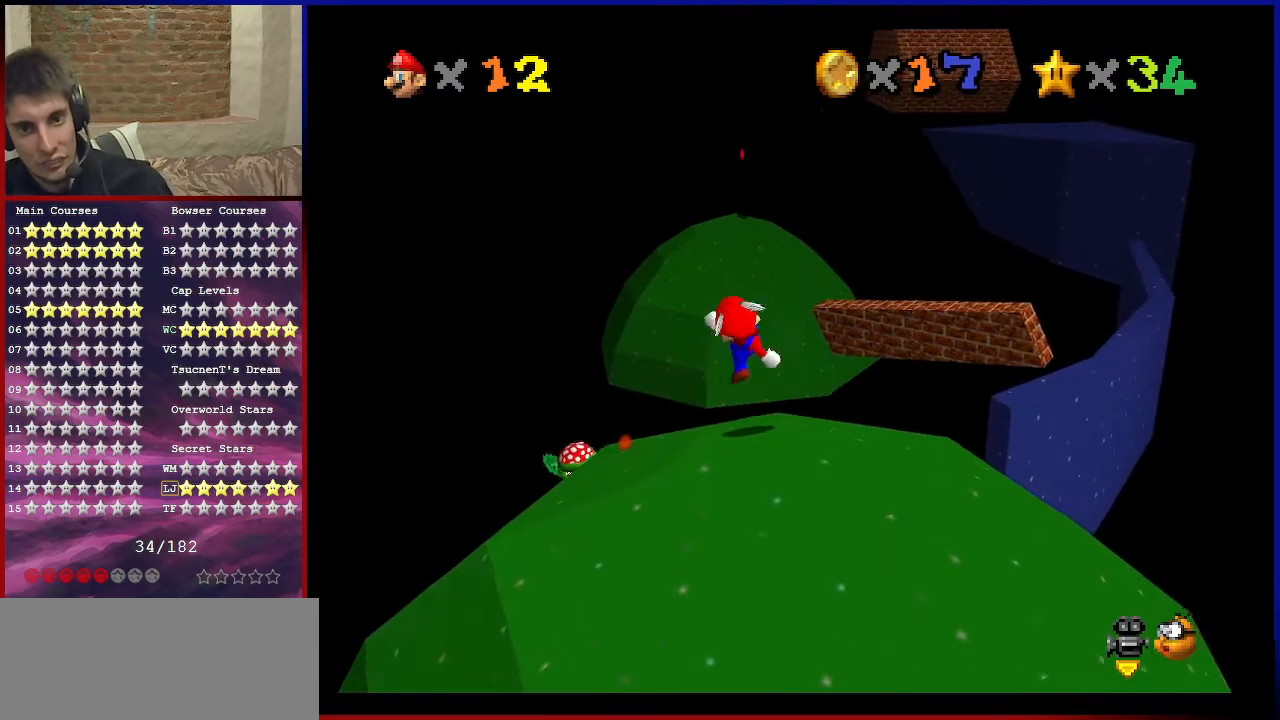
{"buttons": [], "left_stick": "right", "events": [[200, "A", "down"], [234, "A", "up"], [267, "left_stick", "right"]]}
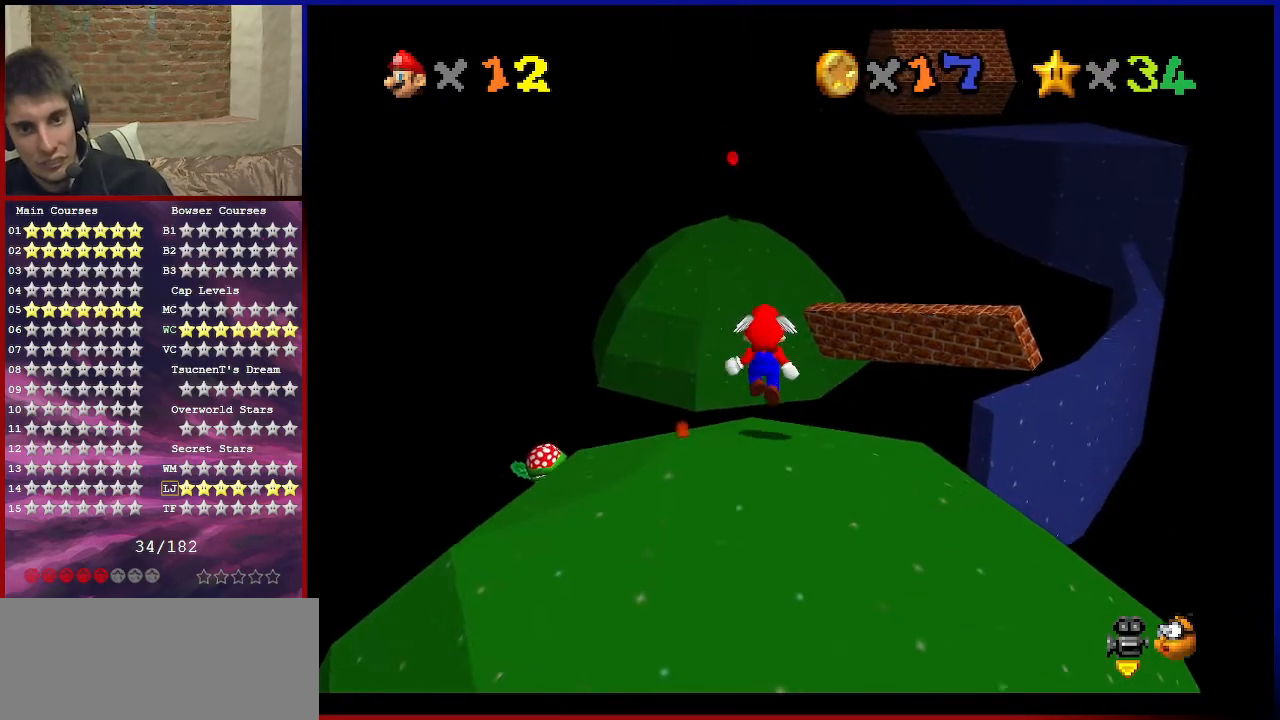
{"buttons": ["A"], "left_stick": "up-left", "events": [[233, "A", "down"], [233, "left_stick", "up-left"]]}
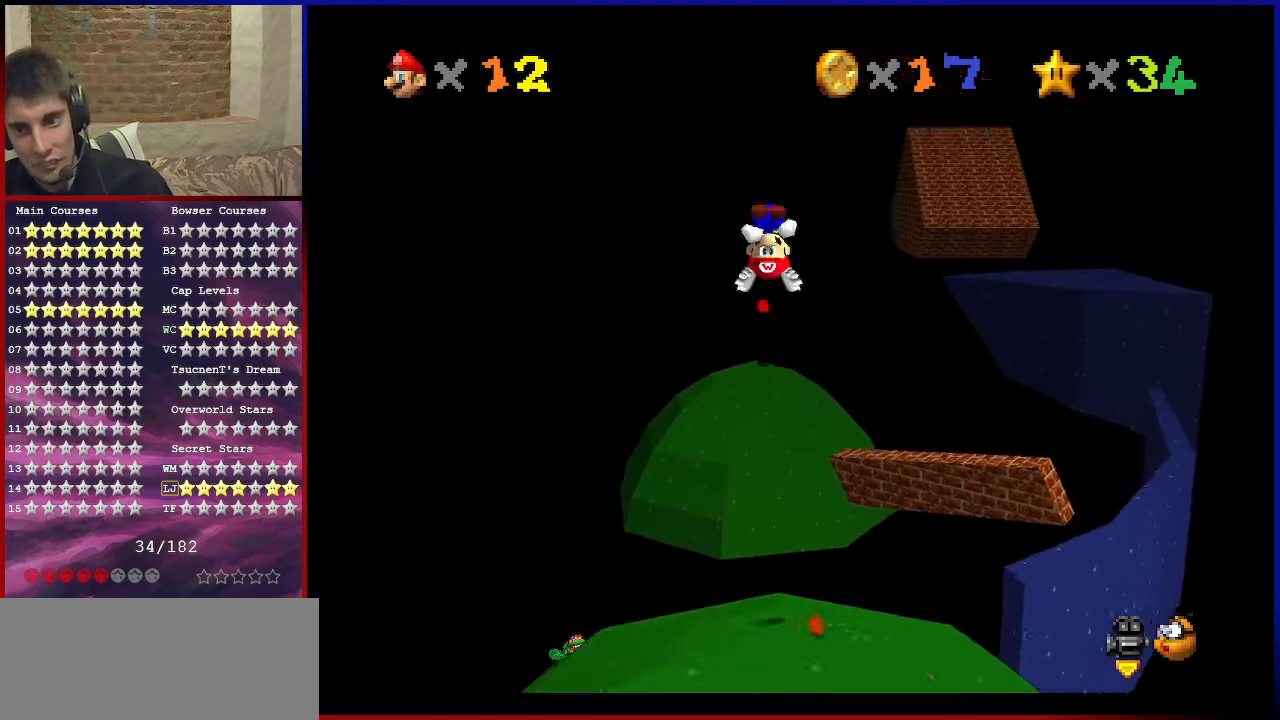
{"buttons": [], "left_stick": "up", "events": [[100, "A", "up"], [200, "left_stick", "up"]]}
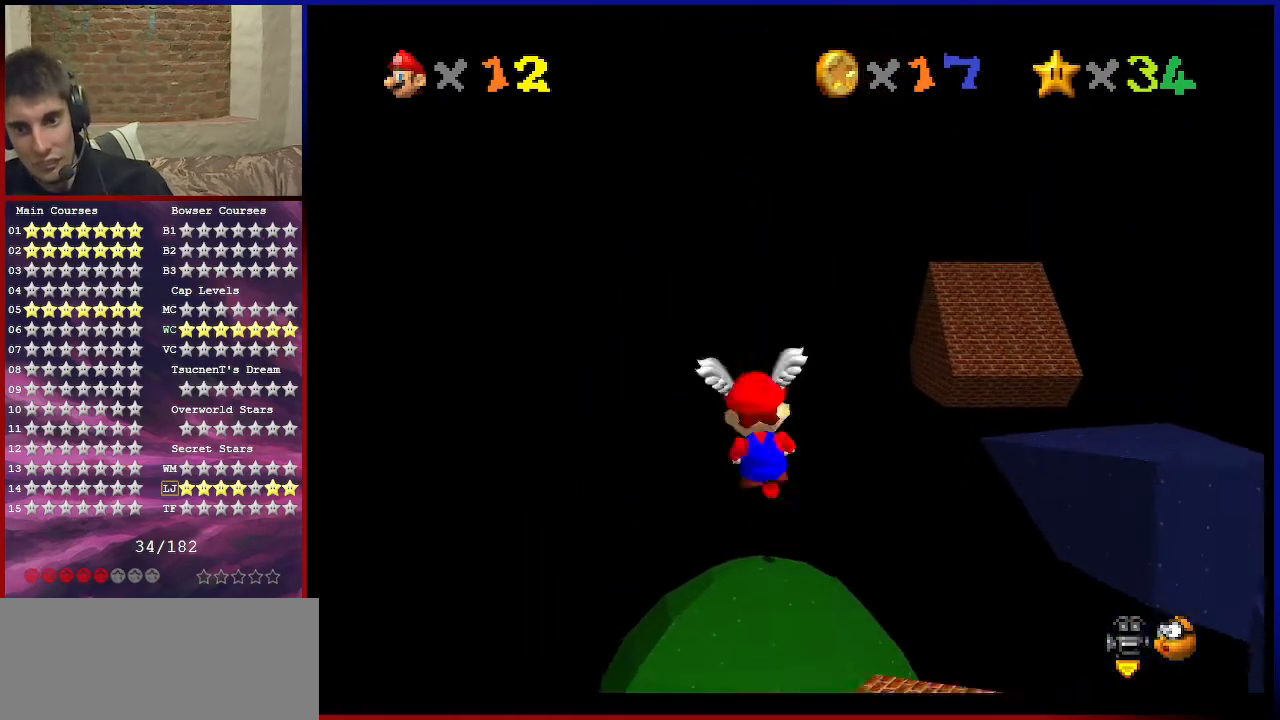
{"buttons": [], "left_stick": "center", "events": [[66, "left_stick", "center"]]}
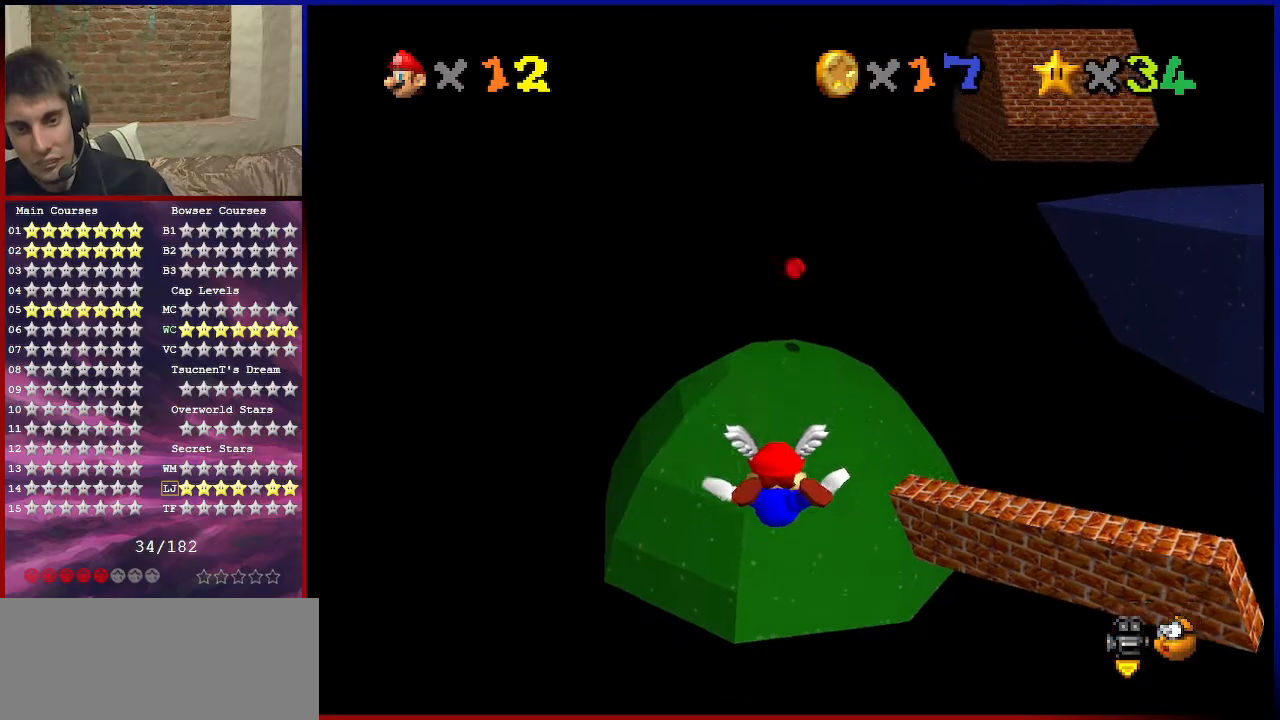
{"buttons": [], "left_stick": "center", "events": [[267, "left_stick", "down-left"], [501, "left_stick", "center"]]}
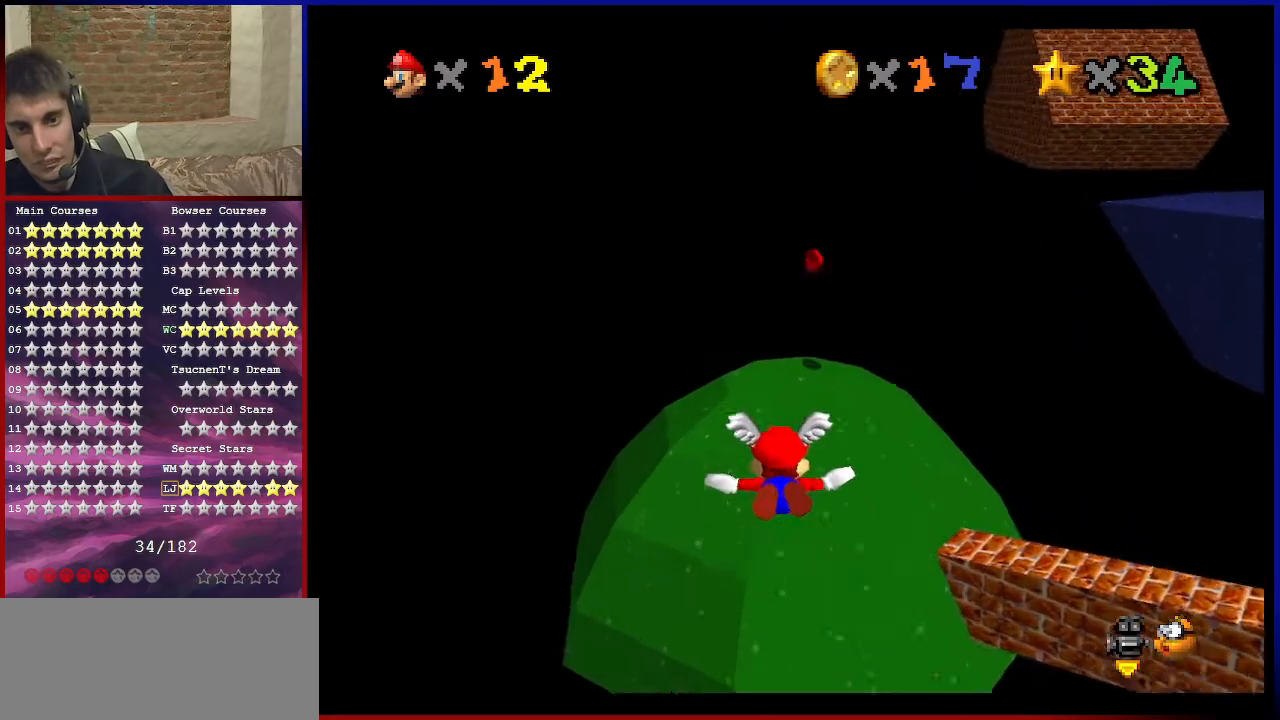
{"buttons": [], "left_stick": "down-right", "events": [[400, "left_stick", "right"], [467, "left_stick", "down-right"]]}
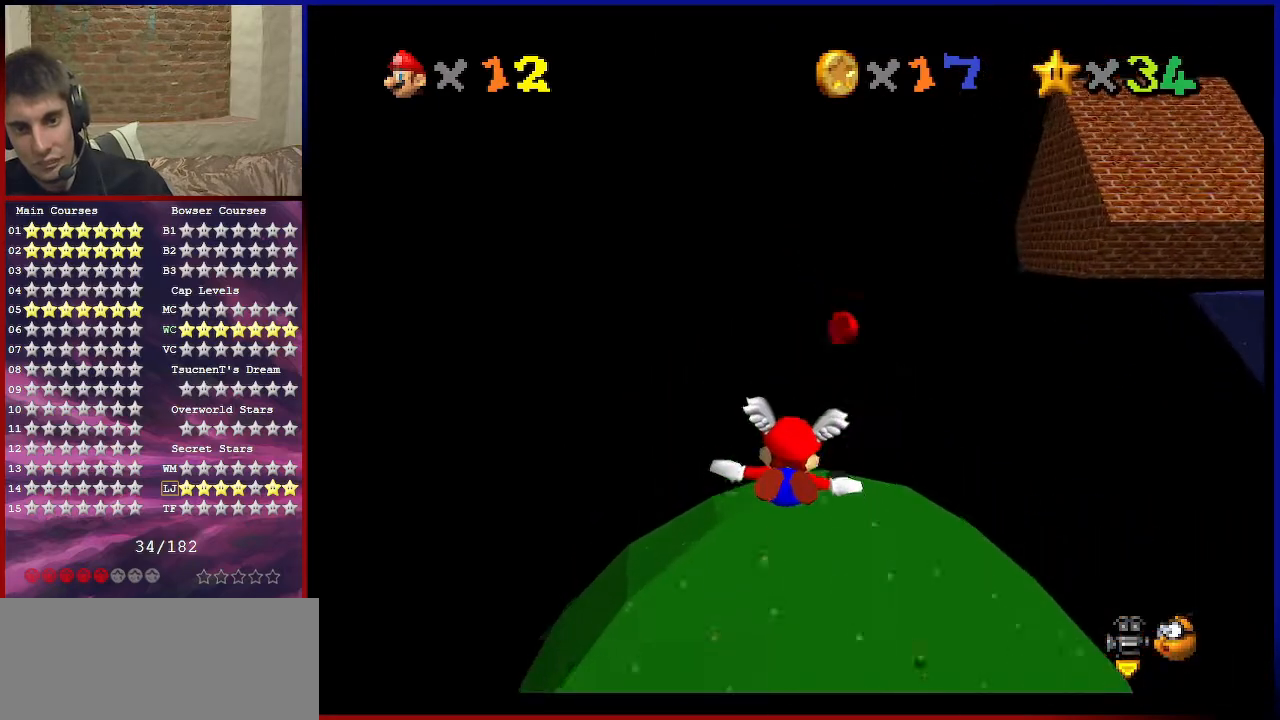
{"buttons": ["C_DOWN", "C_LEFT"], "left_stick": "right", "events": [[67, "left_stick", "right"], [401, "C_DOWN", "down"], [401, "C_LEFT", "down"]]}
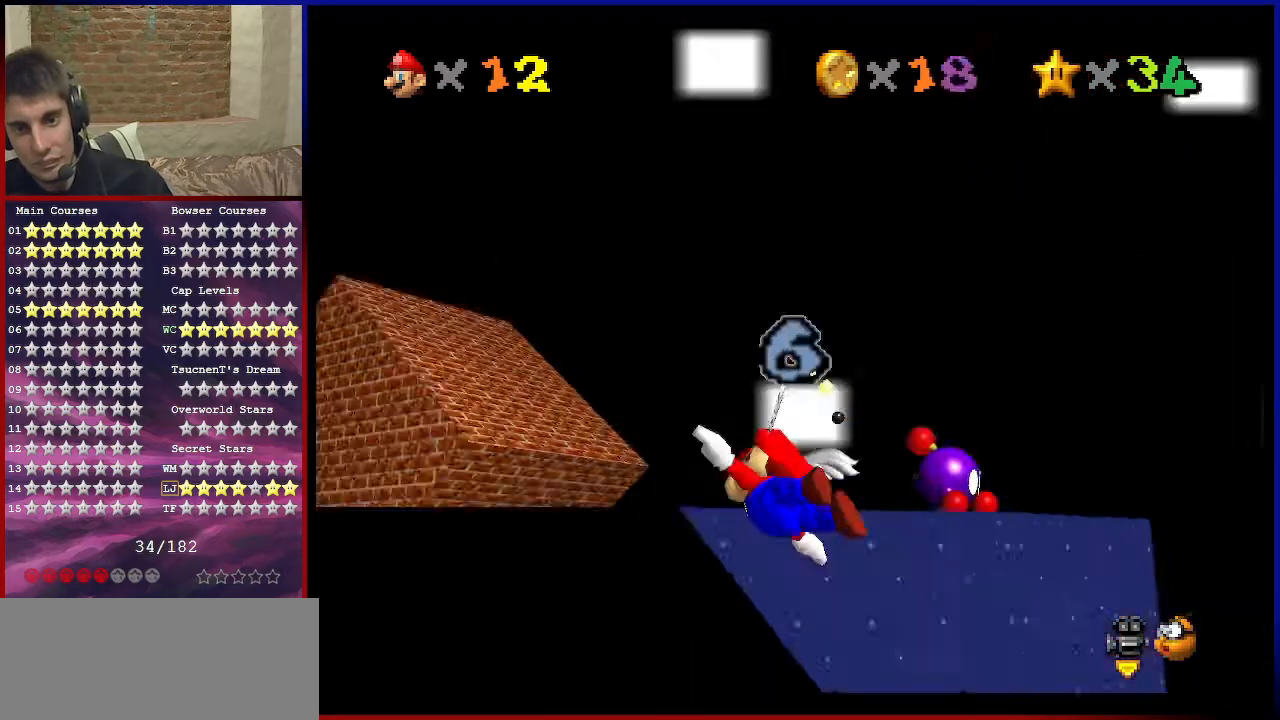
{"buttons": [], "left_stick": "right", "events": [[267, "C_DOWN", "up"], [300, "C_LEFT", "up"]]}
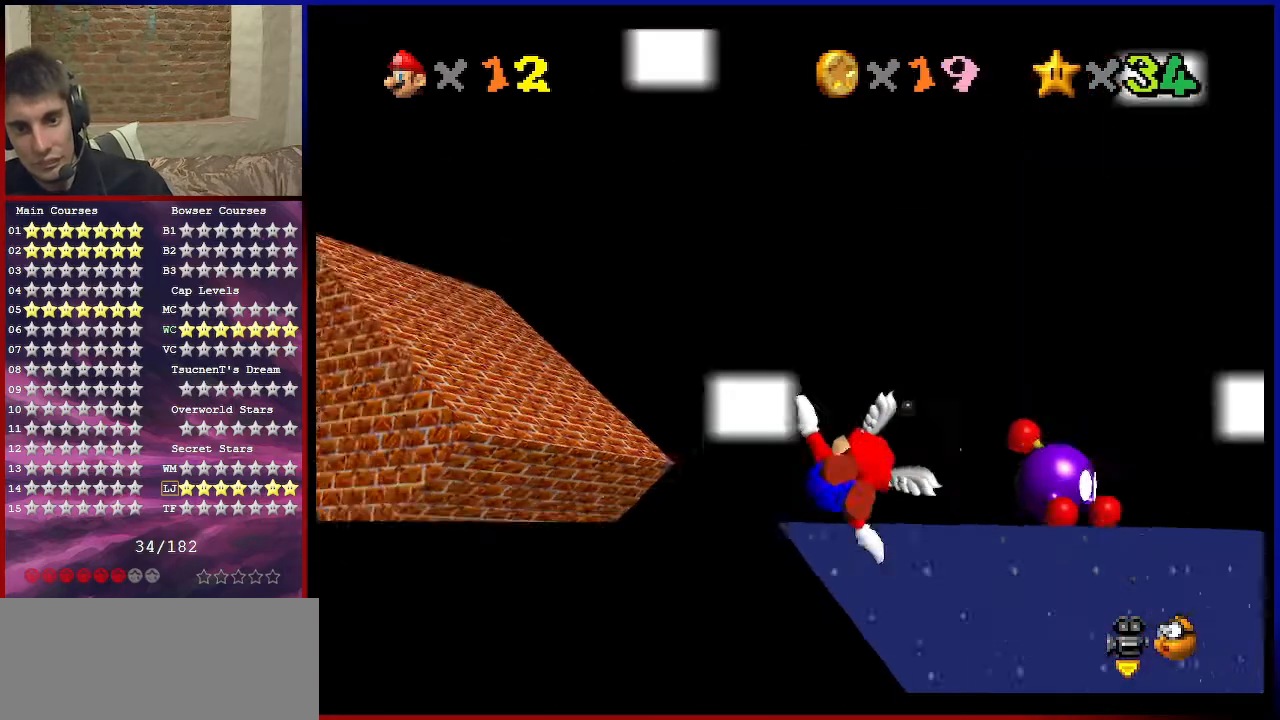
{"buttons": [], "left_stick": "right", "events": []}
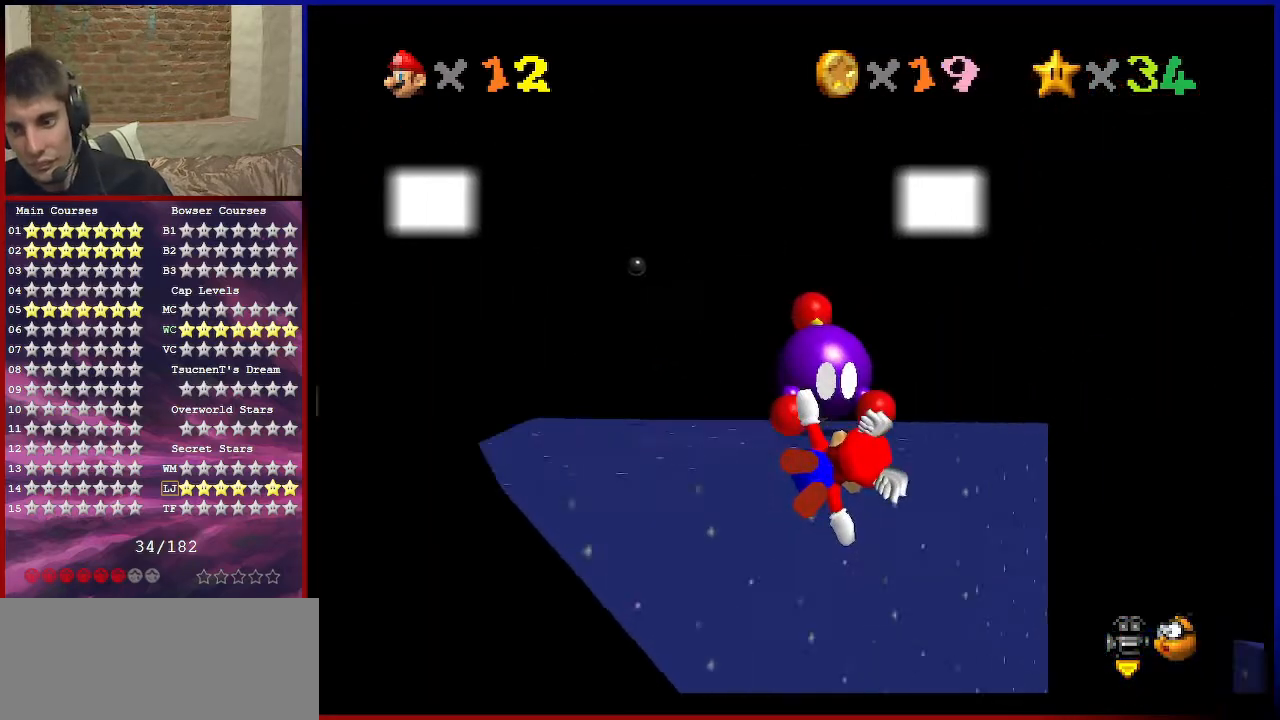
{"buttons": [], "left_stick": "up-right", "events": [[333, "left_stick", "up-right"]]}
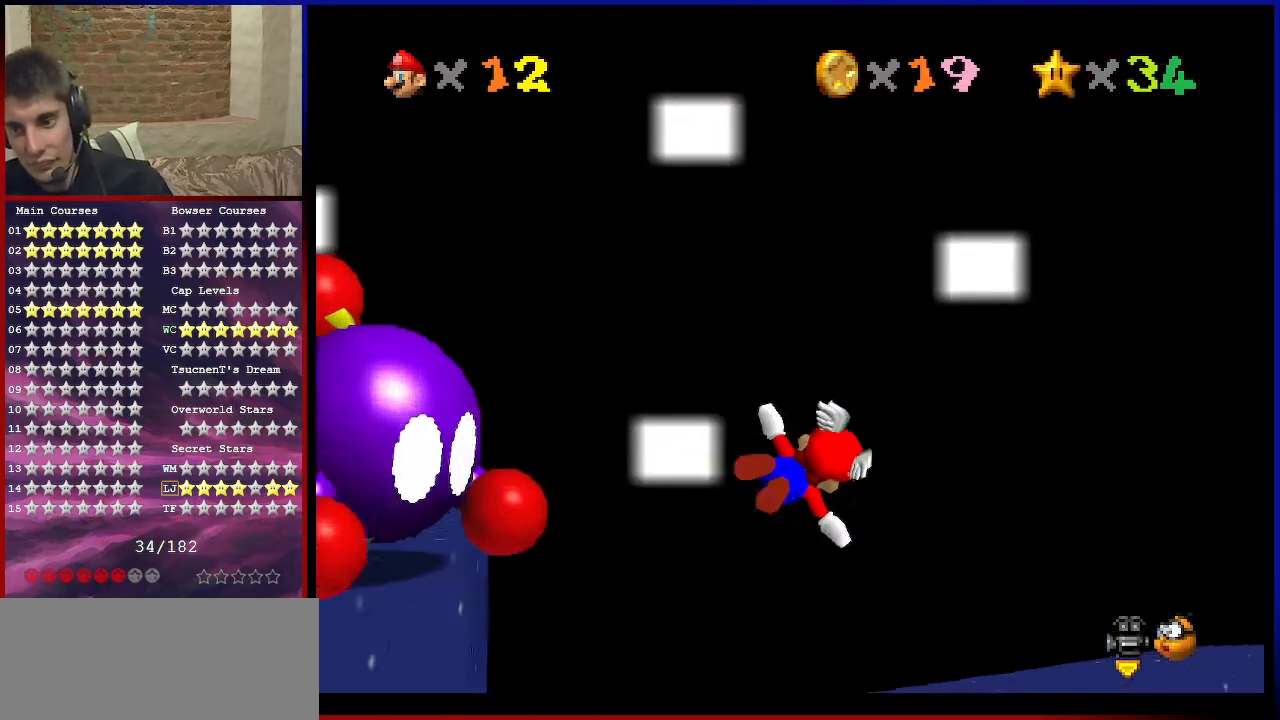
{"buttons": [], "left_stick": "right", "events": [[434, "left_stick", "right"]]}
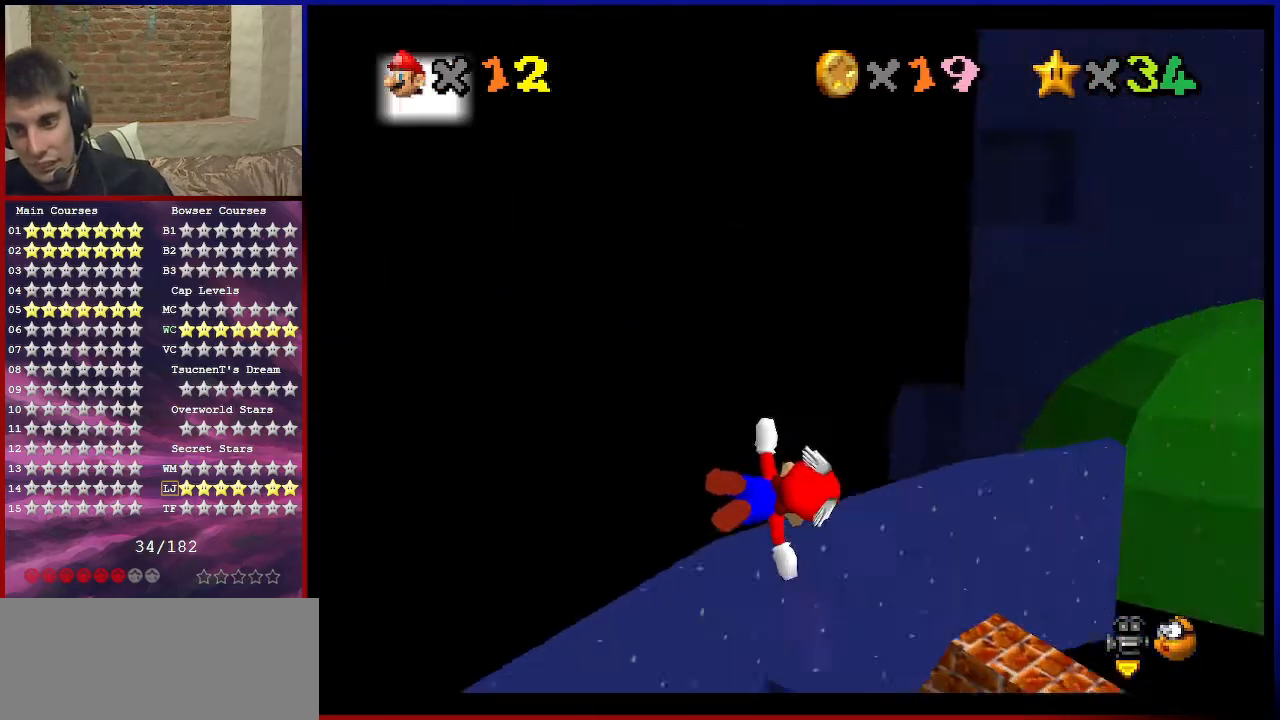
{"buttons": [], "left_stick": "left", "events": [[233, "left_stick", "center"], [400, "left_stick", "left"]]}
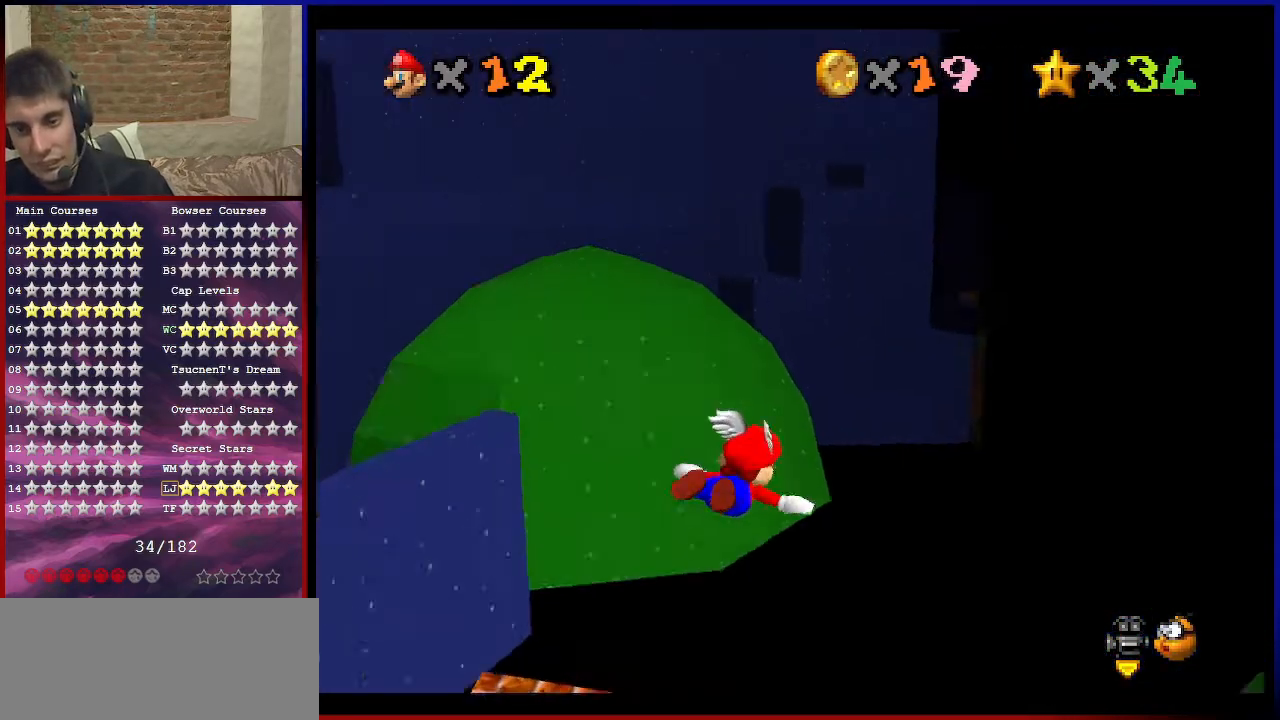
{"buttons": [], "left_stick": "left", "events": []}
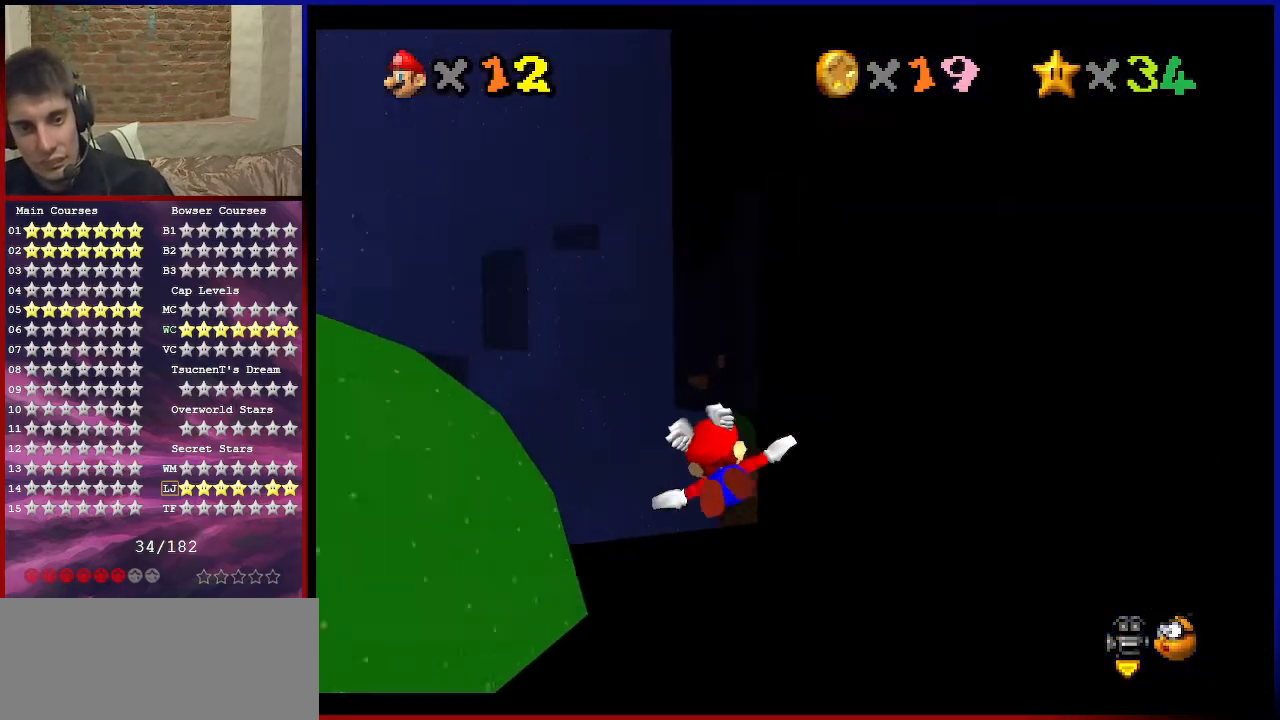
{"buttons": [], "left_stick": "left", "events": []}
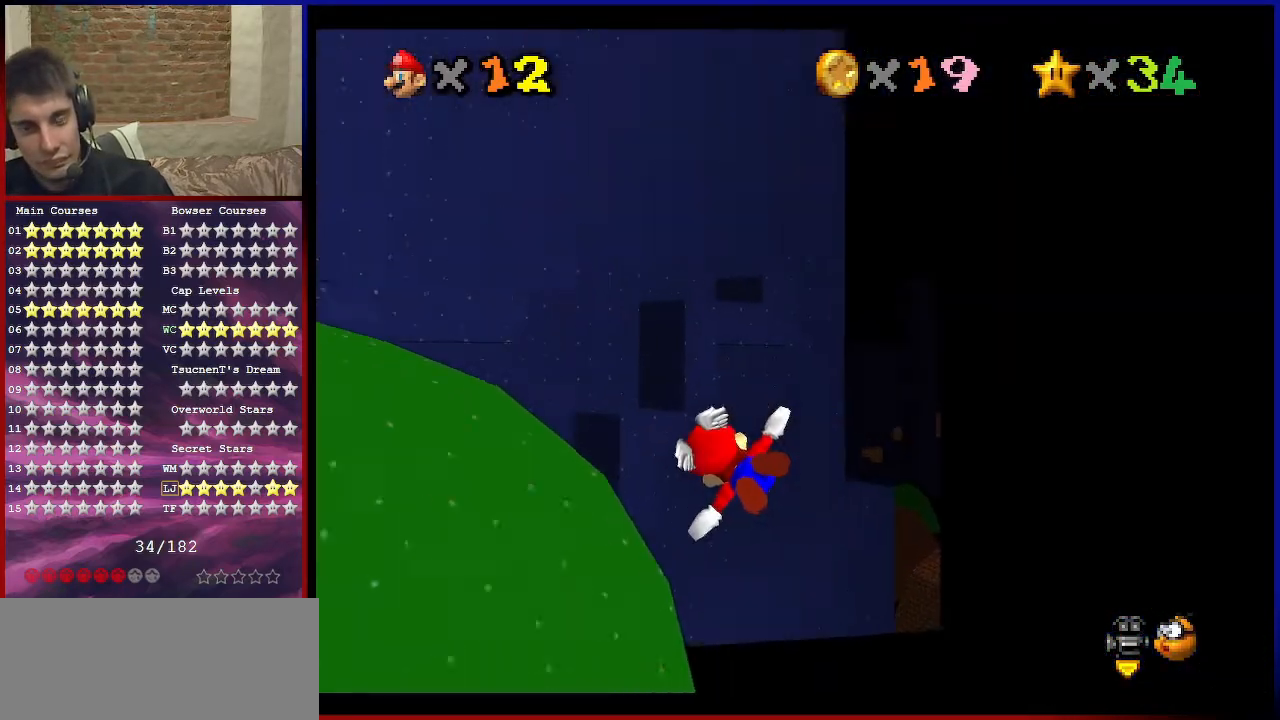
{"buttons": ["C_RIGHT"], "left_stick": "center", "events": [[34, "left_stick", "up-left"], [67, "C_RIGHT", "down"], [334, "left_stick", "center"]]}
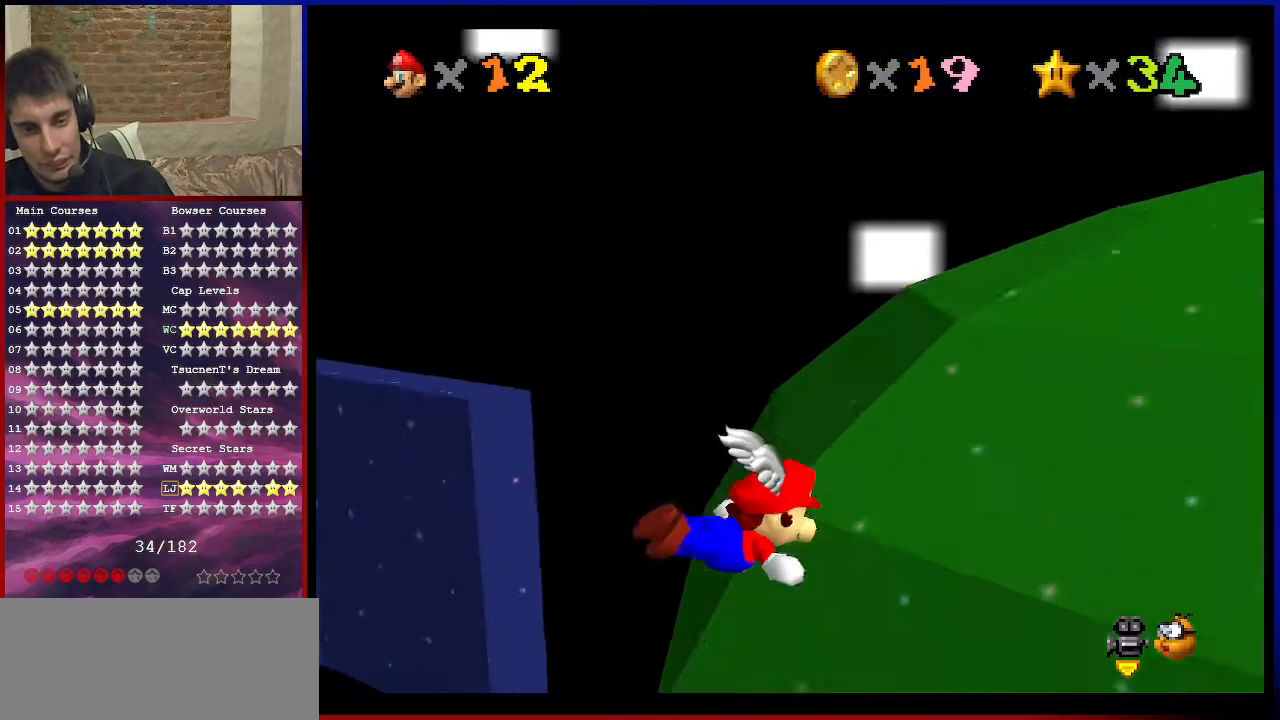
{"buttons": [], "left_stick": "down-right", "events": [[33, "left_stick", "up-left"], [200, "C_RIGHT", "up"], [233, "A", "down"], [233, "left_stick", "center"], [300, "left_stick", "right"], [367, "A", "up"], [433, "left_stick", "down-right"]]}
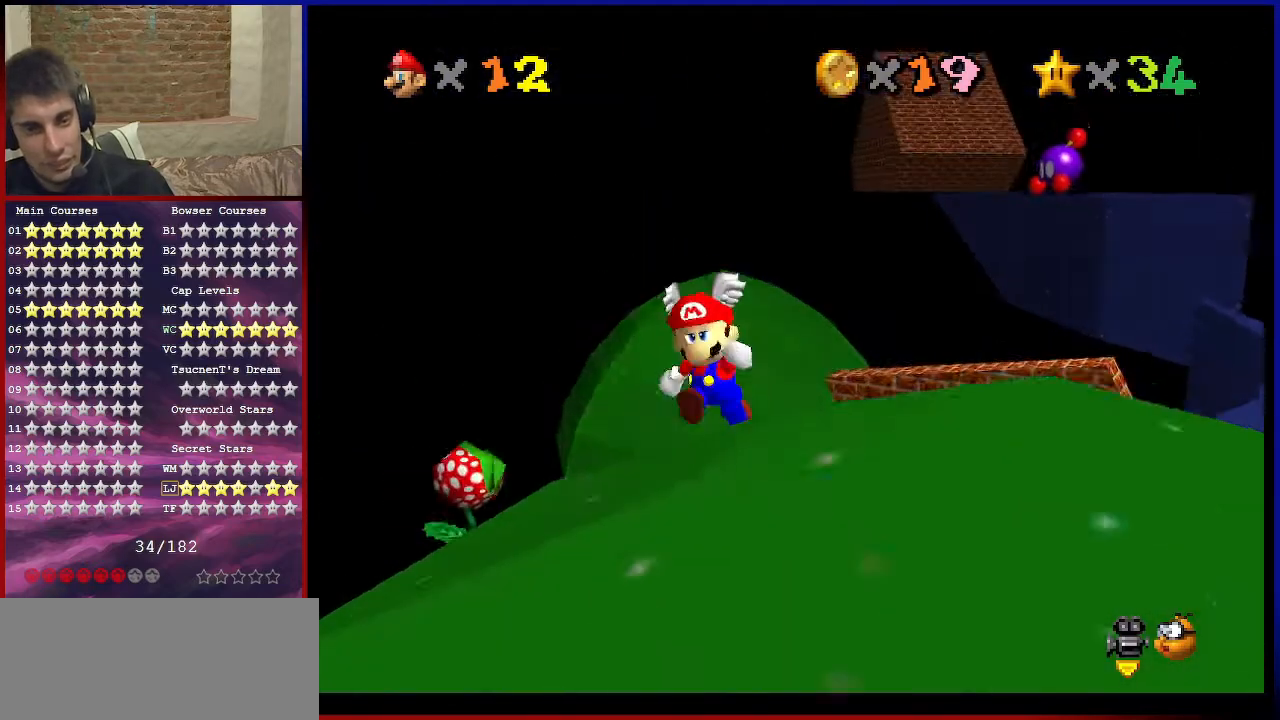
{"buttons": ["C_DOWN", "C_LEFT"], "left_stick": "center", "events": [[34, "left_stick", "down"], [234, "left_stick", "center"], [267, "C_DOWN", "down"], [267, "C_LEFT", "down"], [334, "C_DOWN", "up"], [334, "C_LEFT", "up"], [434, "C_LEFT", "down"], [467, "C_DOWN", "down"]]}
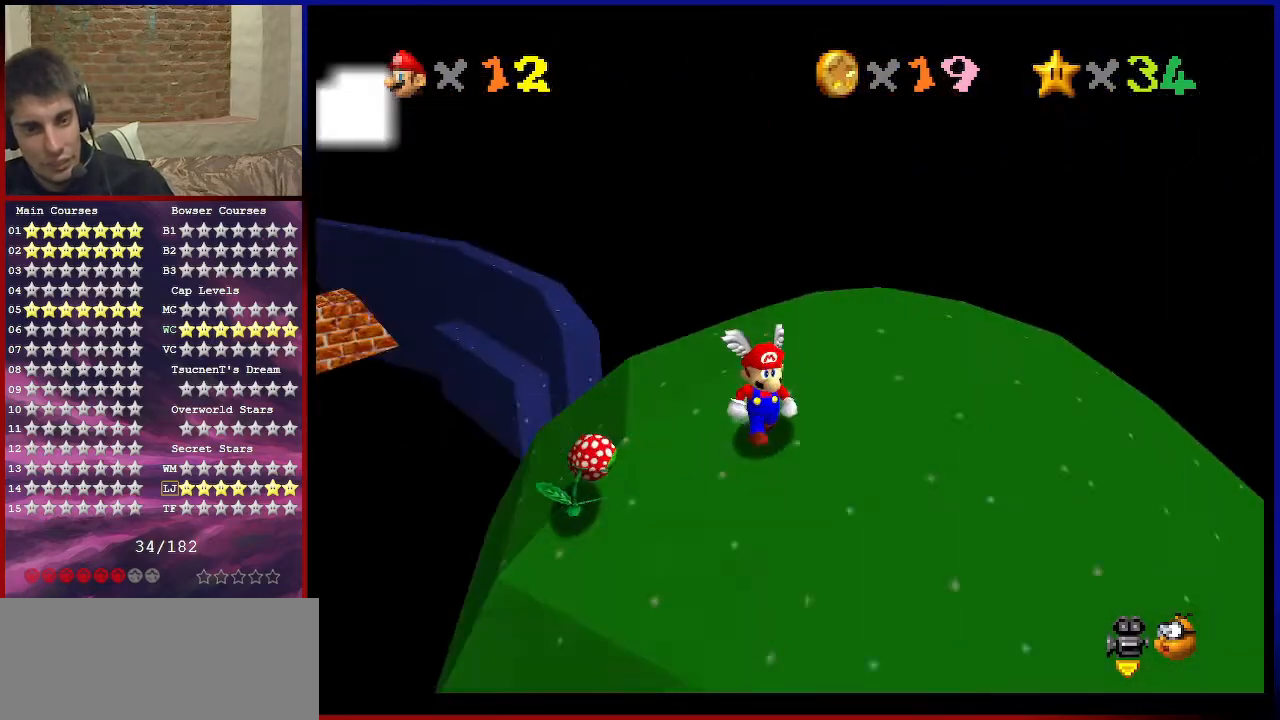
{"buttons": ["C_DOWN", "C_LEFT"], "left_stick": "up", "events": [[100, "C_DOWN", "up"], [100, "C_LEFT", "up"], [167, "left_stick", "right"], [233, "C_DOWN", "down"], [233, "C_LEFT", "down"], [233, "left_stick", "up-right"], [300, "C_DOWN", "up"], [367, "C_LEFT", "up"], [400, "left_stick", "up"], [433, "C_LEFT", "down"], [467, "C_DOWN", "down"]]}
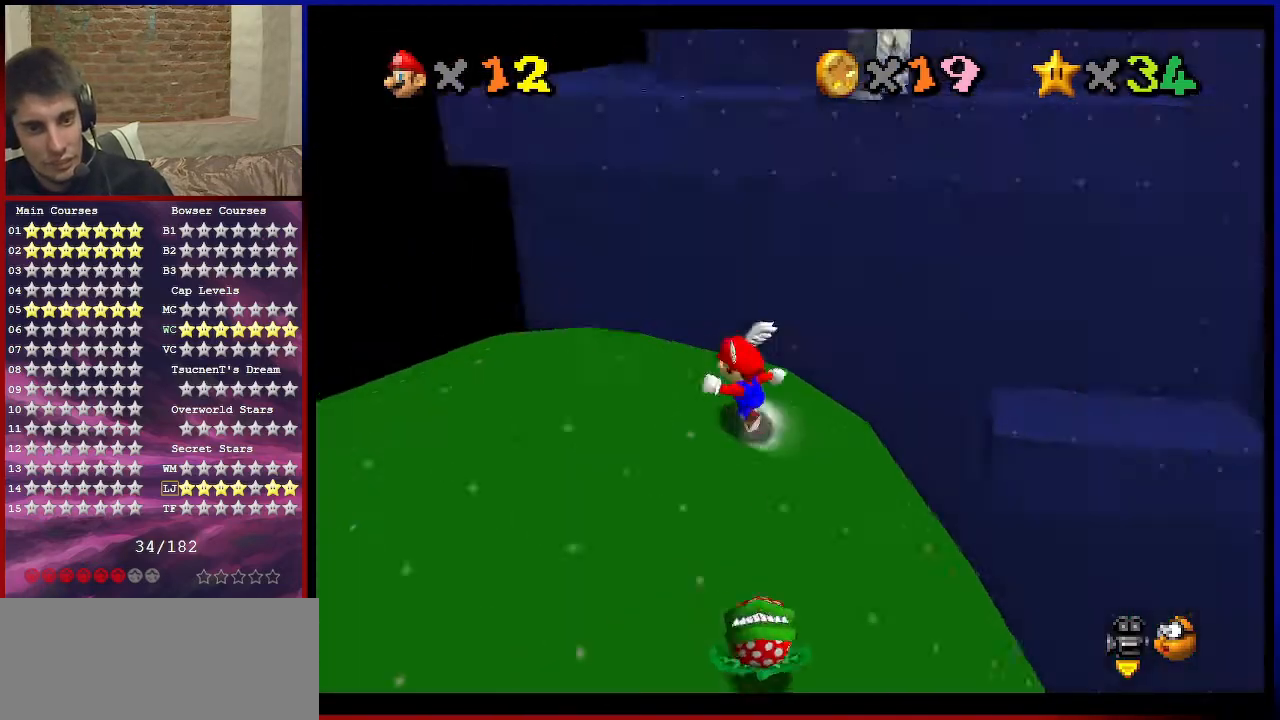
{"buttons": ["C_DOWN", "C_LEFT"], "left_stick": "down-left", "events": [[34, "C_DOWN", "up"], [34, "C_LEFT", "up"], [34, "left_stick", "up-left"], [100, "C_DOWN", "down"], [100, "C_LEFT", "down"], [200, "C_DOWN", "up"], [200, "C_LEFT", "up"], [200, "left_stick", "left"], [467, "C_DOWN", "down"], [467, "C_LEFT", "down"], [501, "left_stick", "down-left"]]}
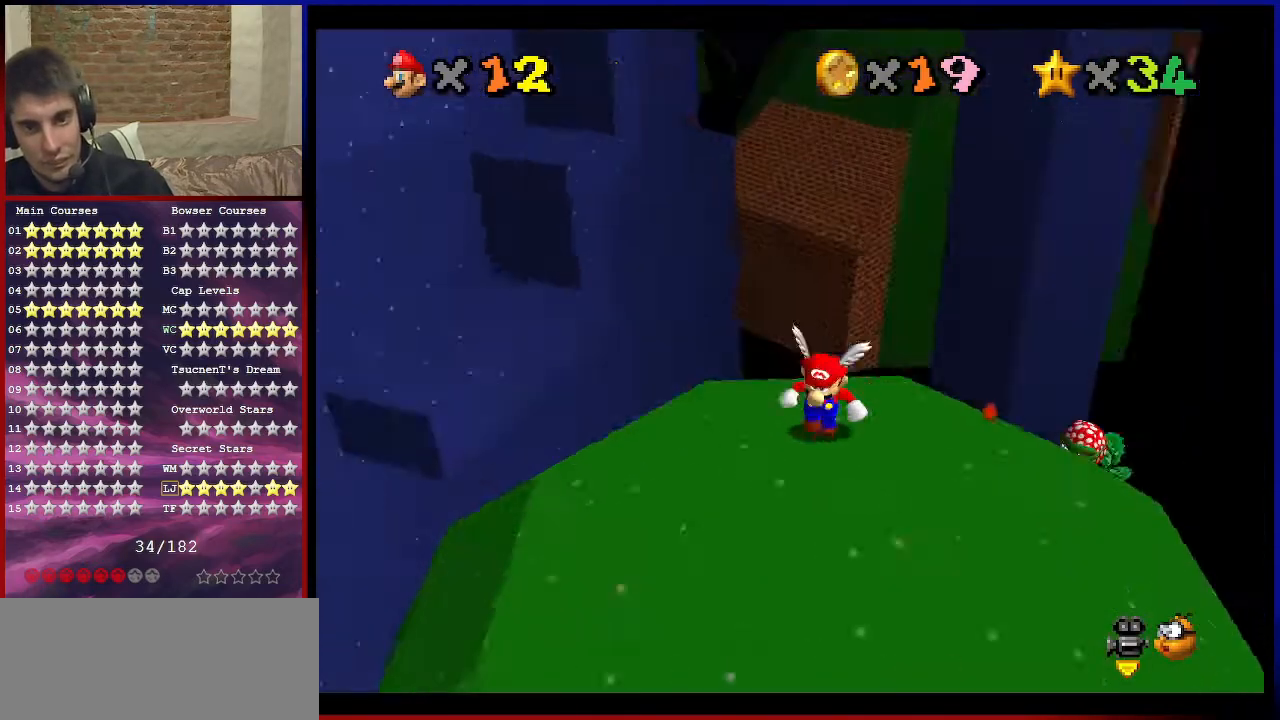
{"buttons": ["A"], "left_stick": "down-right", "events": [[66, "C_DOWN", "up"], [66, "C_LEFT", "up"], [133, "left_stick", "down"], [267, "left_stick", "up"], [333, "A", "down"], [400, "left_stick", "left"], [500, "left_stick", "down-right"]]}
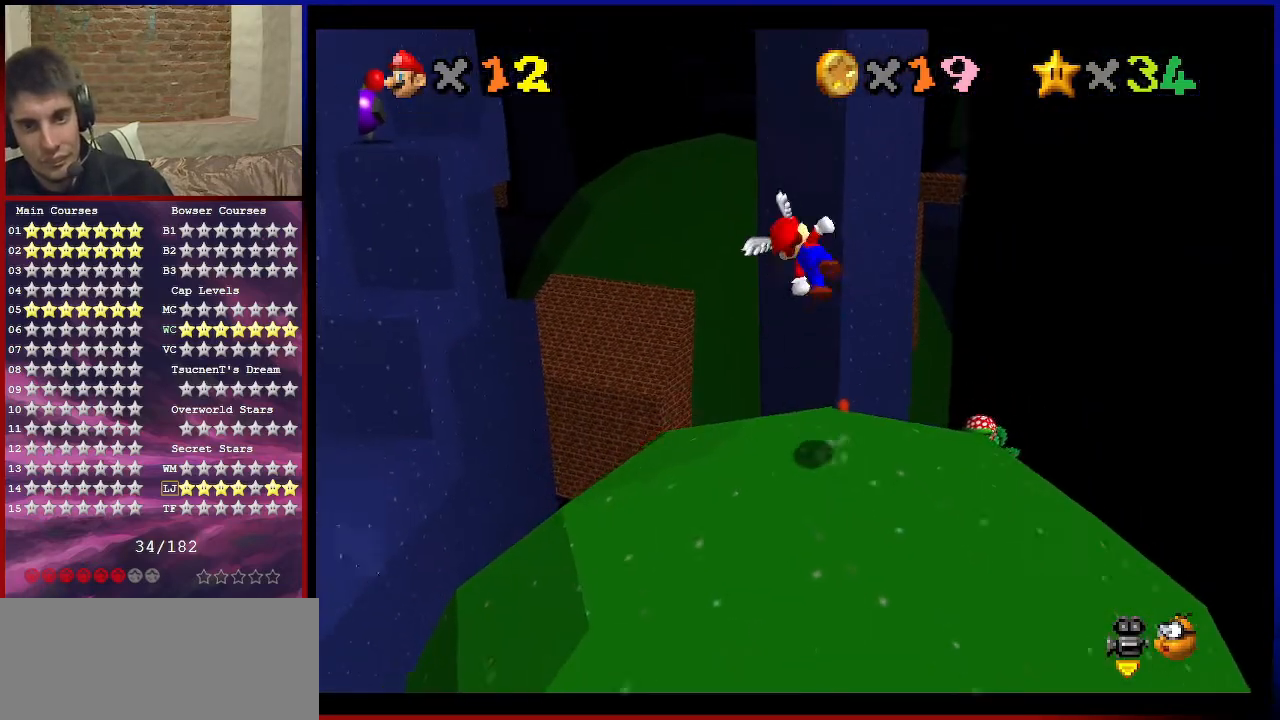
{"buttons": [], "left_stick": "up-right", "events": [[34, "left_stick", "right"], [134, "A", "up"], [234, "left_stick", "up-right"], [401, "C_RIGHT", "down"], [501, "C_RIGHT", "up"]]}
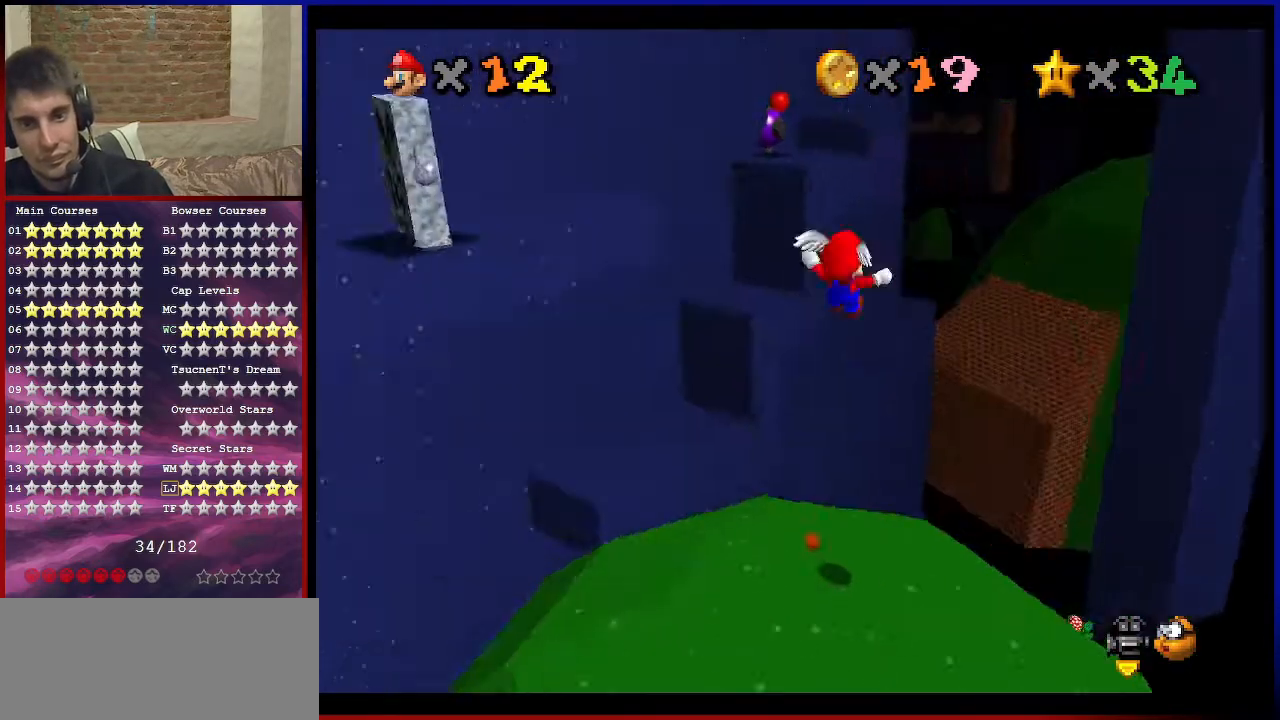
{"buttons": ["A"], "left_stick": "left", "events": [[200, "left_stick", "right"], [467, "A", "down"], [500, "left_stick", "left"]]}
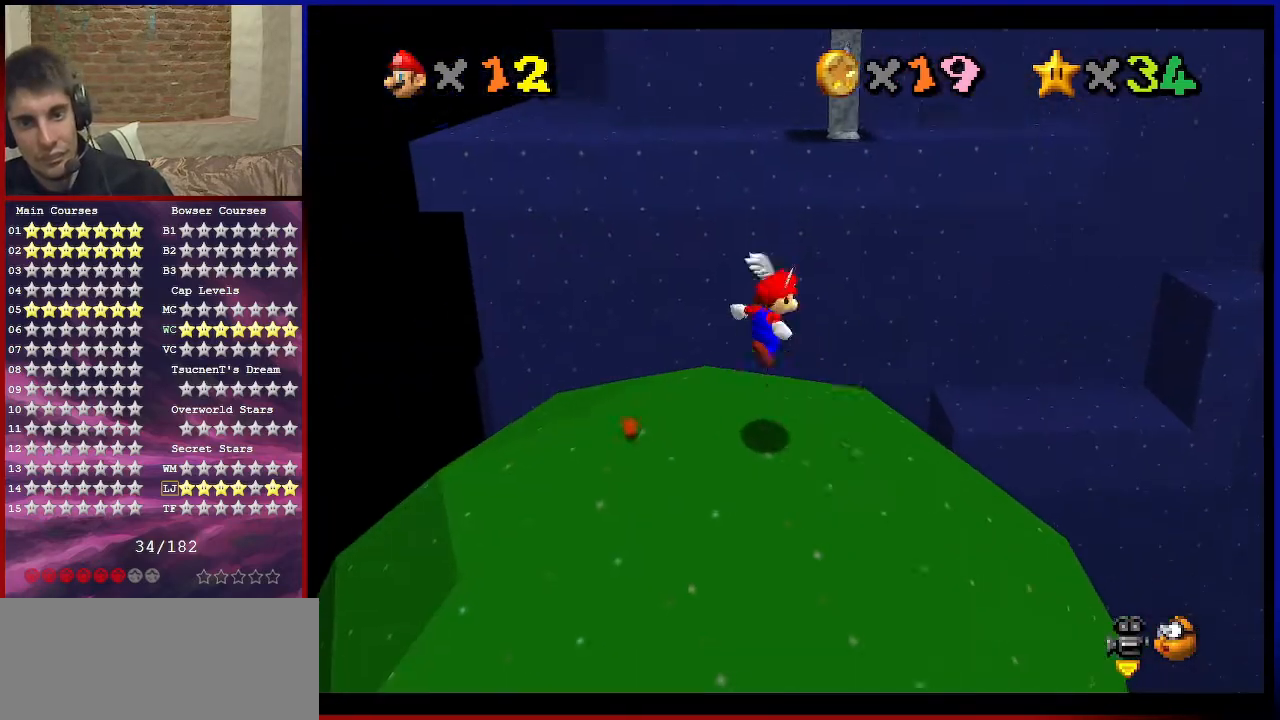
{"buttons": [], "left_stick": "up", "events": [[34, "A", "up"], [100, "C_DOWN", "down"], [100, "C_LEFT", "down"], [100, "left_stick", "up-left"], [200, "left_stick", "up"], [234, "C_DOWN", "up"], [234, "C_LEFT", "up"], [367, "C_DOWN", "down"], [367, "C_LEFT", "down"], [467, "C_DOWN", "up"], [467, "C_LEFT", "up"]]}
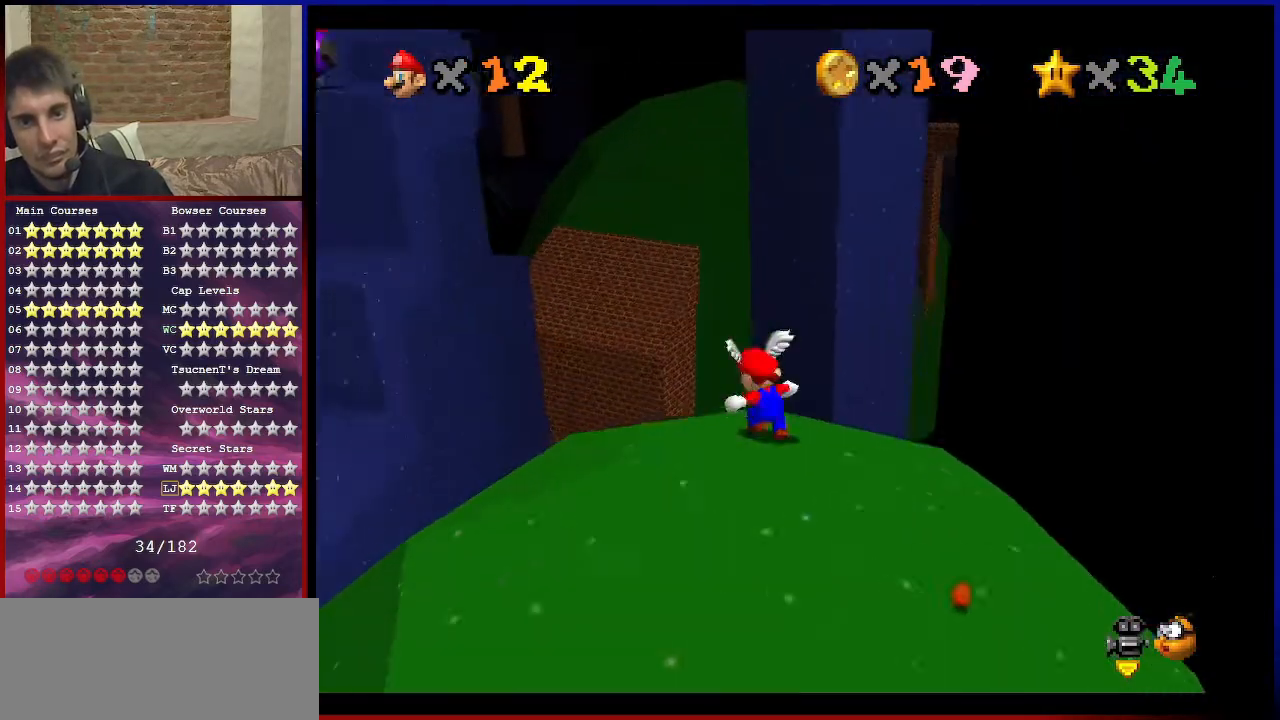
{"buttons": ["A"], "left_stick": "up-left", "events": [[66, "A", "down"], [100, "left_stick", "up-left"]]}
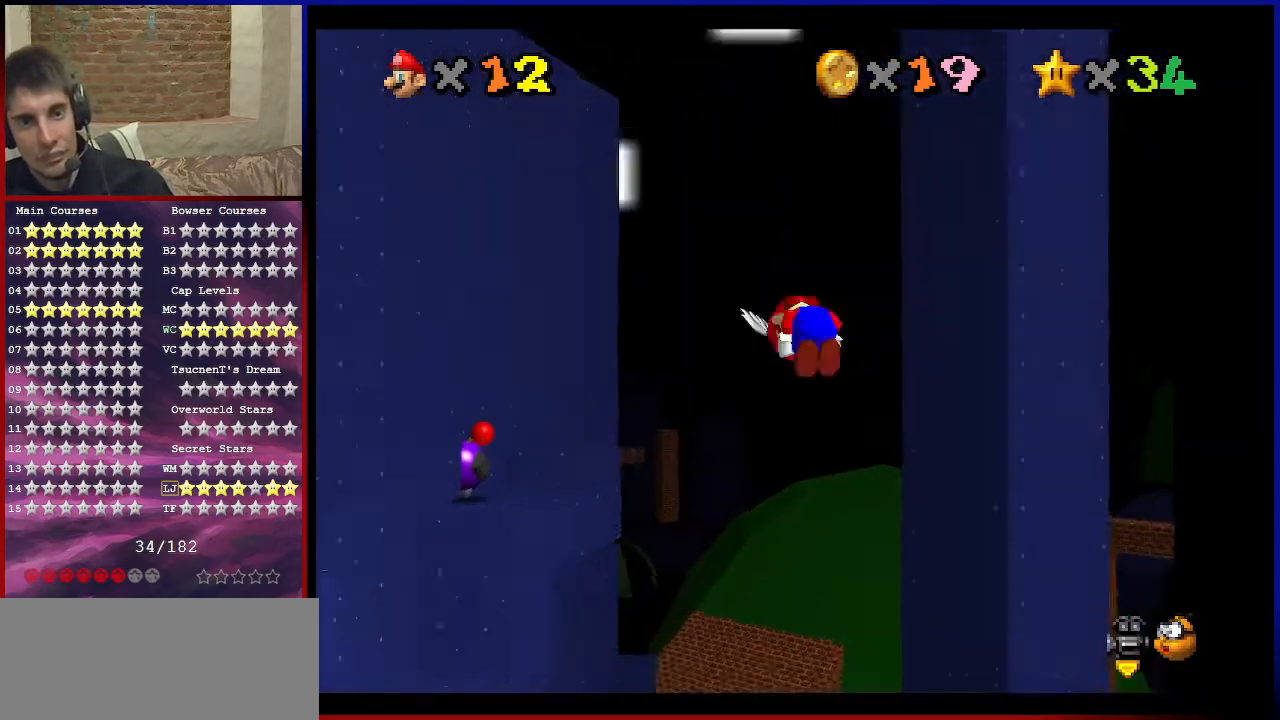
{"buttons": ["C_RIGHT"], "left_stick": "center", "events": [[167, "left_stick", "up"], [267, "A", "up"], [334, "left_stick", "center"], [434, "C_RIGHT", "down"]]}
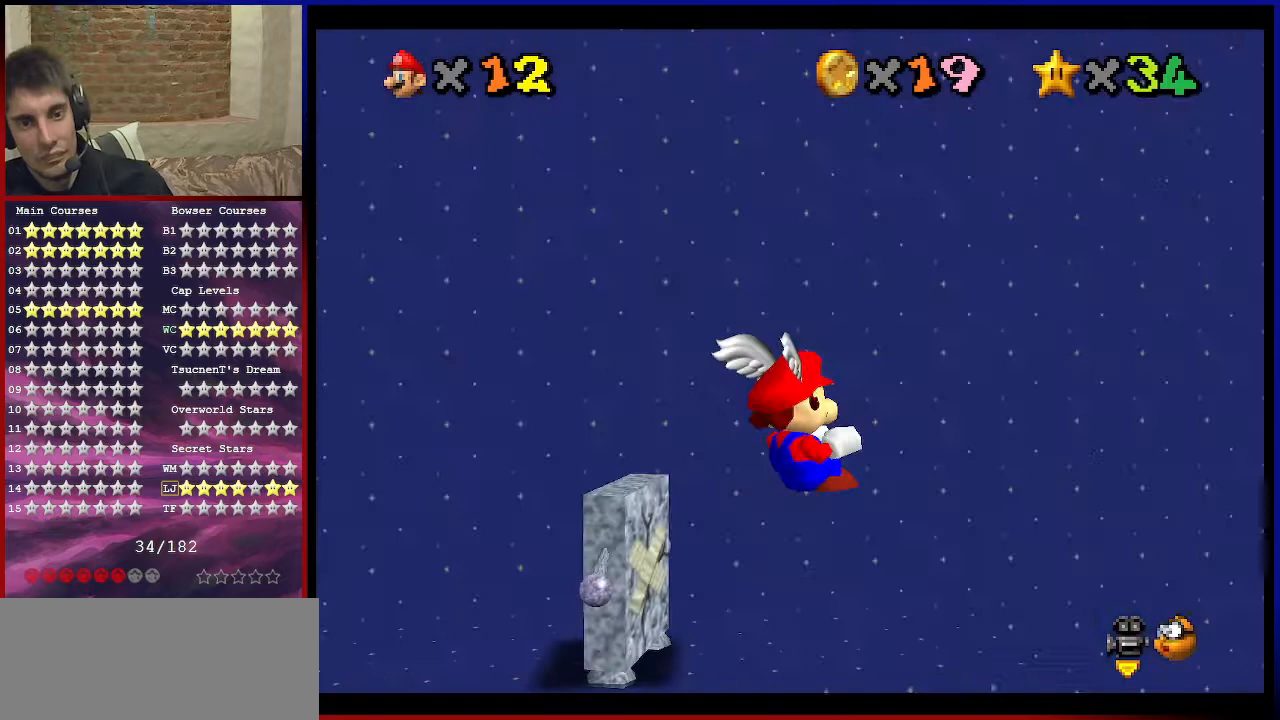
{"buttons": ["C_RIGHT"], "left_stick": "right", "events": [[467, "left_stick", "right"]]}